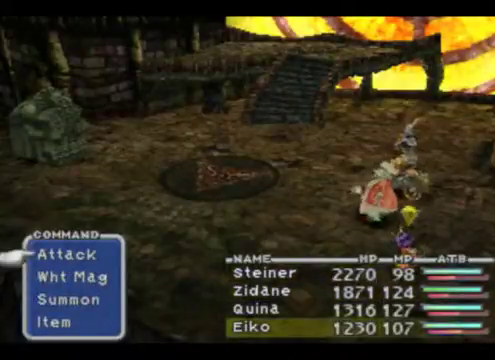
Gameplay with a controller (Xbox layout); each line is a JSON object with the inputs held at the frame after it. "events" lists button and stick changes between this image and that frame as [ms after this image, input, new state], when the widget could be followed in between. Not read: L1 L3 R1 R3 right_stick.
{"buttons": ["Y"], "left_stick": "center", "events": [[300, "Y", "down"]]}
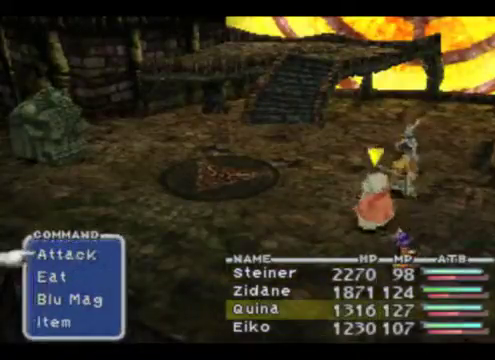
{"buttons": [], "left_stick": "center", "events": [[467, "Y", "up"]]}
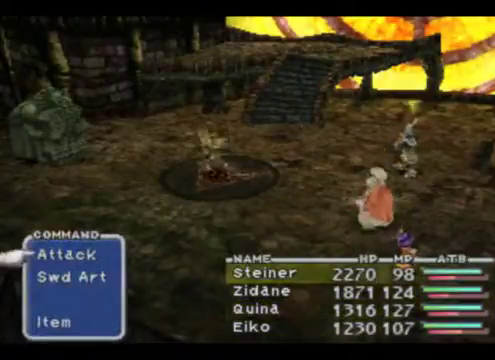
{"buttons": [], "left_stick": "center", "events": []}
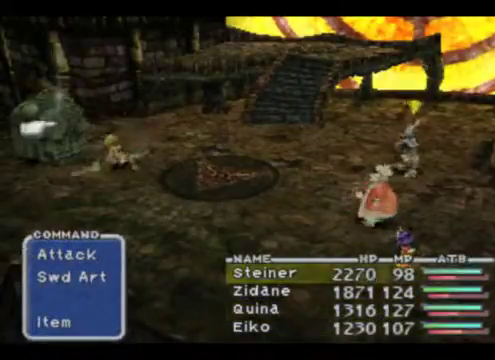
{"buttons": [], "left_stick": "center", "events": [[33, "A", "down"], [133, "A", "up"]]}
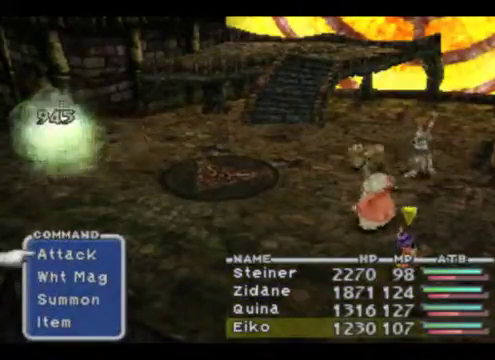
{"buttons": [], "left_stick": "center", "events": []}
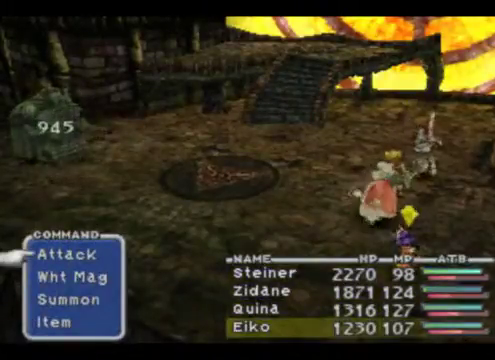
{"buttons": [], "left_stick": "center", "events": []}
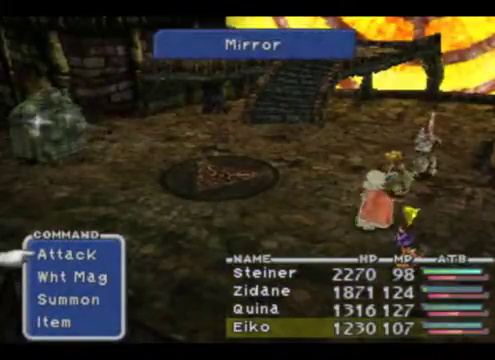
{"buttons": [], "left_stick": "center", "events": []}